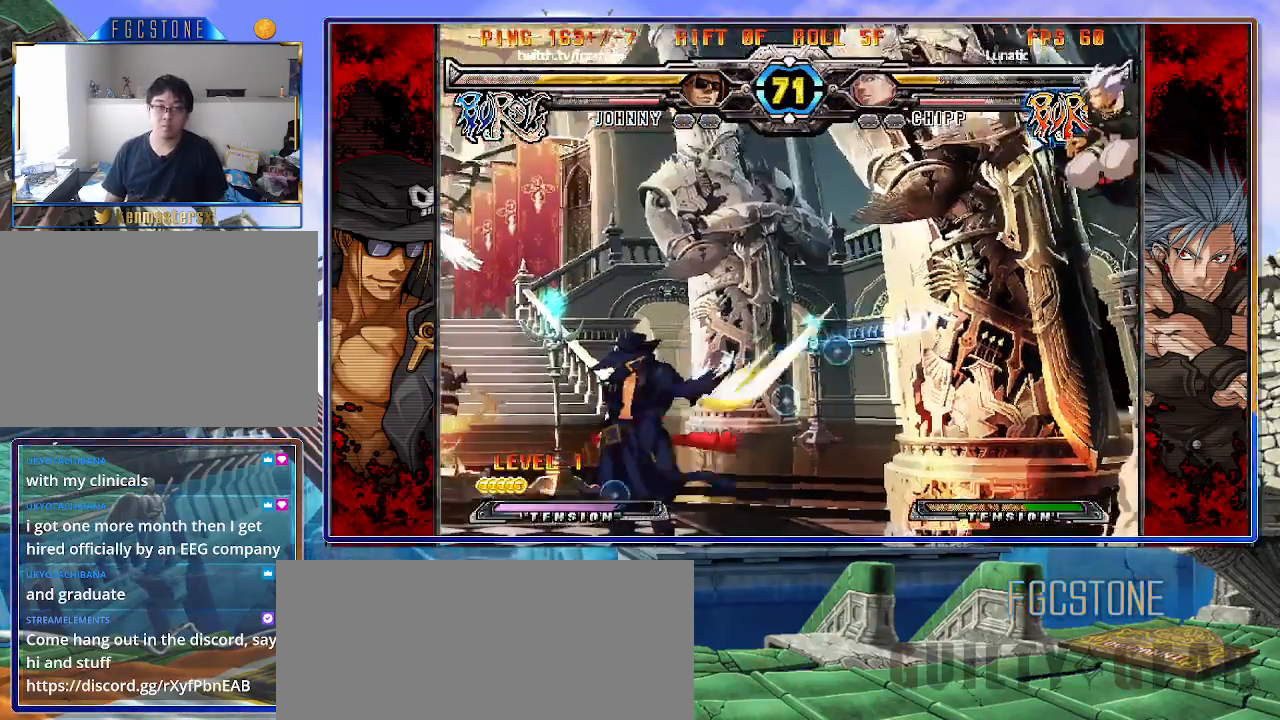
Gameplay with a controller (arcade stick); each line is a JSON object with the inputs held at the frame after it. "events" lists button and stick changes between this image and that frame as [ms after this image, input, new state], when the widget could be followed in between. Not read: L3 R3.
{"buttons": [], "left_stick": "center", "events": [[250, "left_stick", "down"], [383, "left_stick", "left"], [400, "HS", "down"], [433, "left_stick", "center"], [467, "HS", "up"]]}
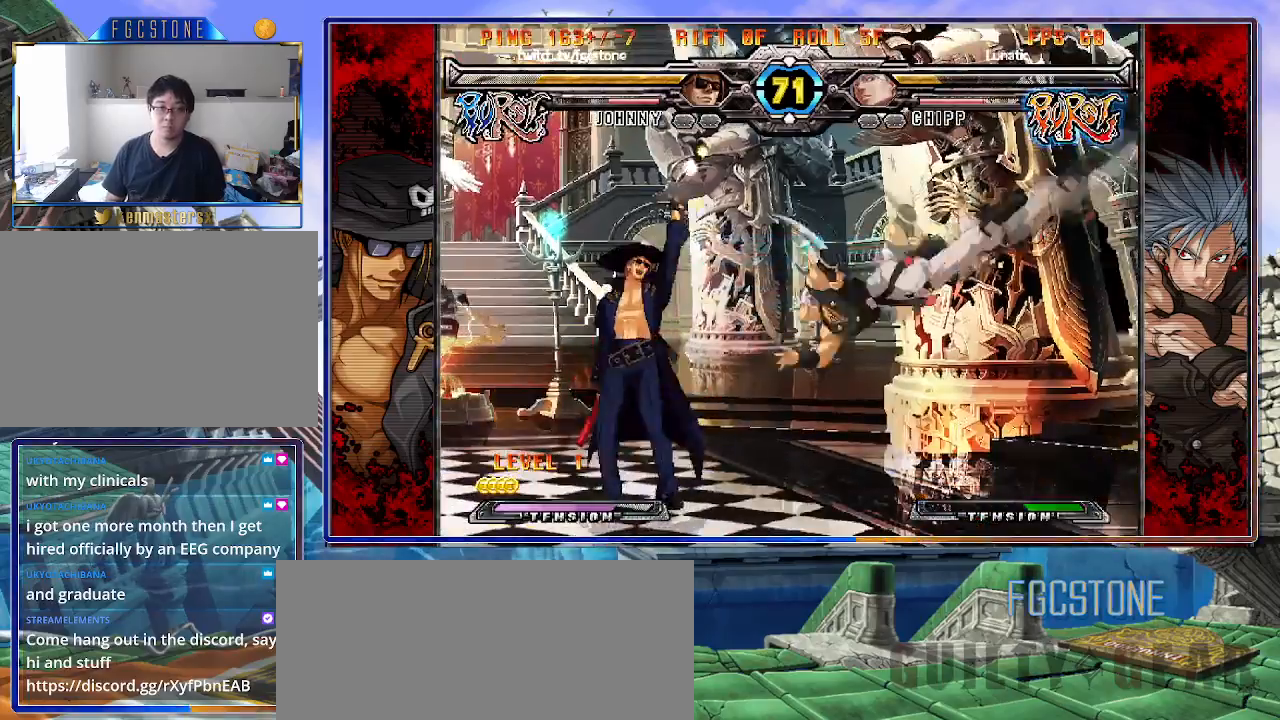
{"buttons": [], "left_stick": "left", "events": [[233, "left_stick", "right"], [283, "K", "down"], [333, "K", "up"], [350, "left_stick", "left"]]}
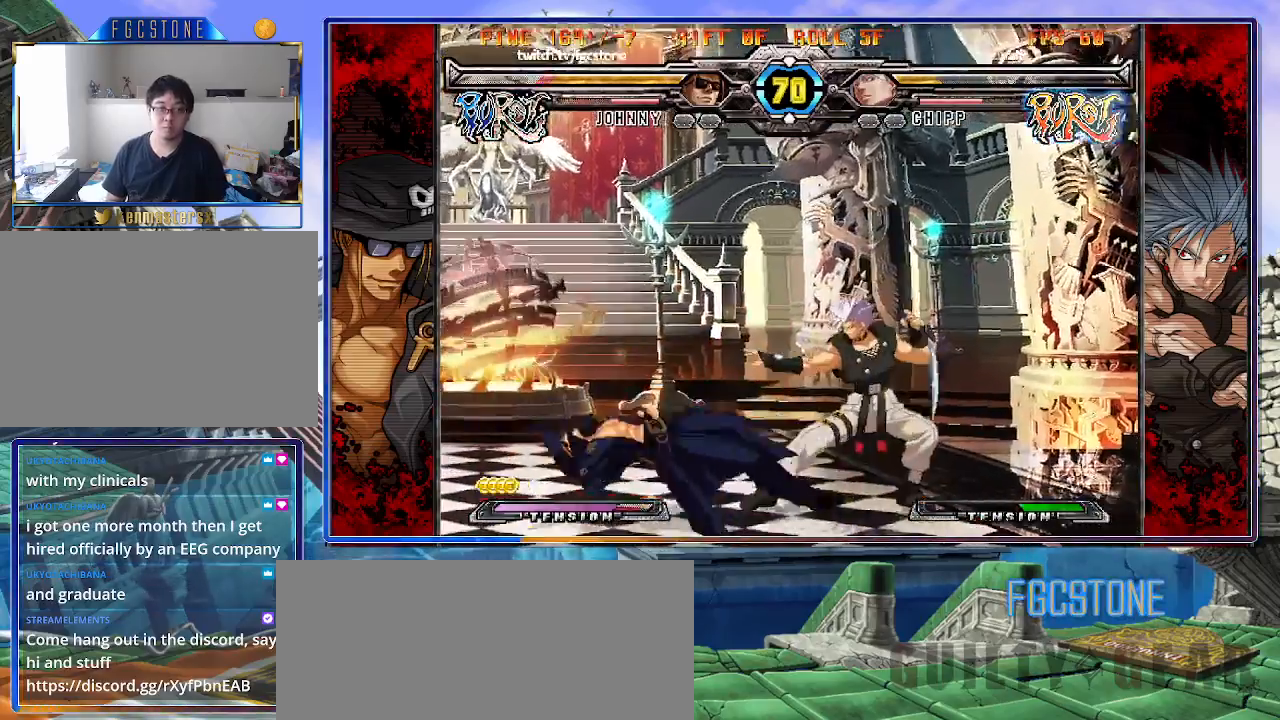
{"buttons": [], "left_stick": "left", "events": [[17, "K", "down"], [50, "S", "down"], [100, "K", "up"], [167, "S", "up"], [183, "K", "down"], [250, "S", "down"], [267, "K", "up"], [333, "K", "down"], [350, "S", "up"], [400, "K", "up"]]}
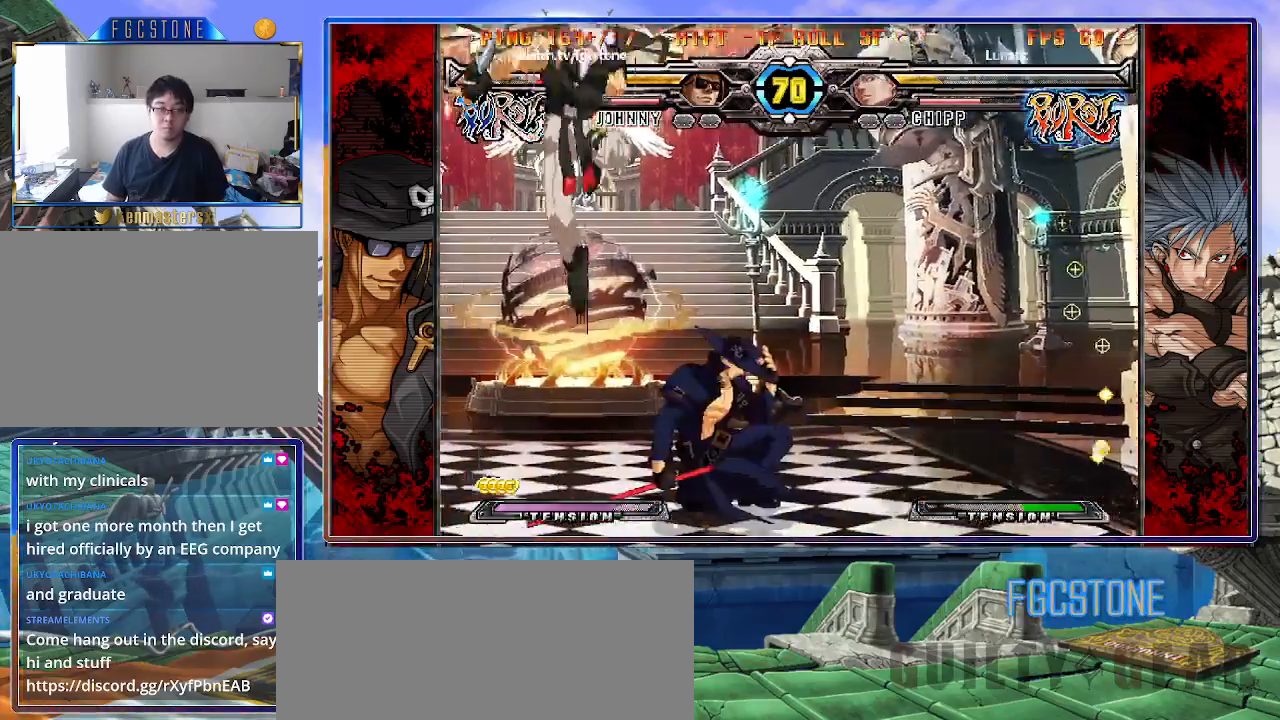
{"buttons": [], "left_stick": "right", "events": [[217, "left_stick", "right"]]}
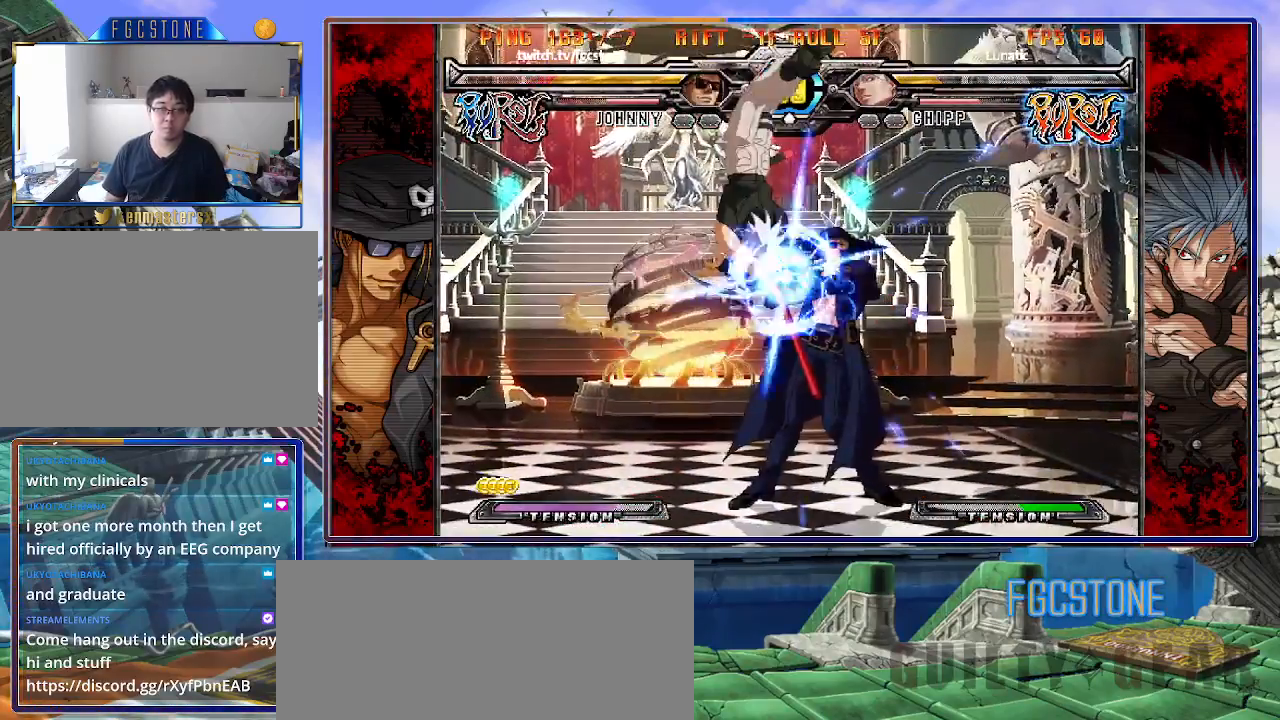
{"buttons": ["K", "S"], "left_stick": "left", "events": [[467, "left_stick", "left"], [483, "K", "down"], [483, "S", "down"]]}
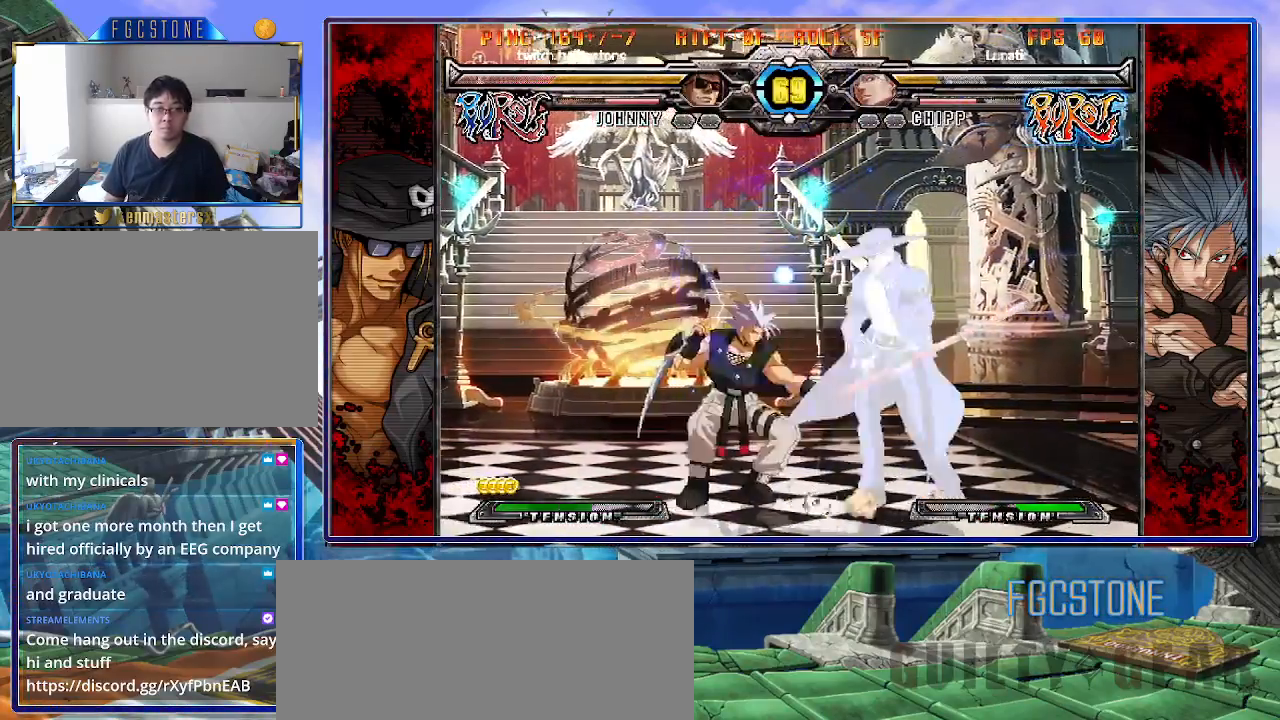
{"buttons": [], "left_stick": "right", "events": [[50, "K", "up"], [50, "S", "up"], [67, "left_stick", "center"], [133, "left_stick", "right"]]}
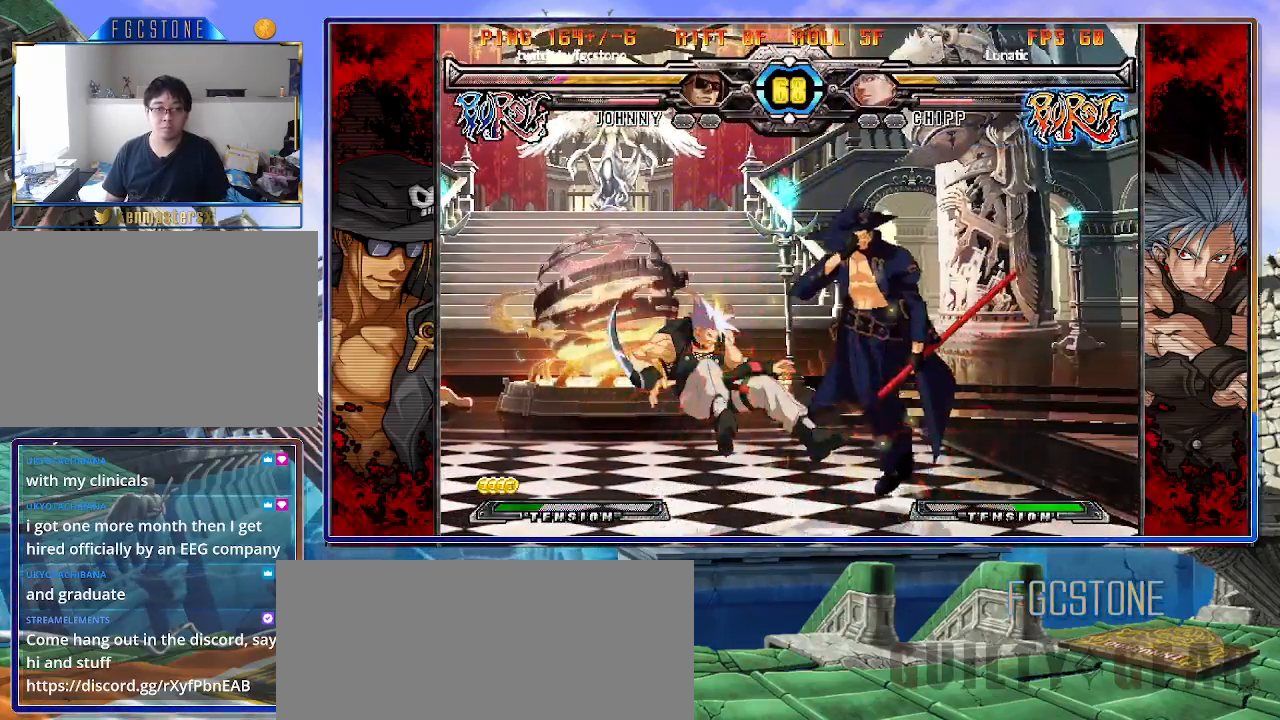
{"buttons": ["K"], "left_stick": "center", "events": [[83, "left_stick", "center"], [183, "K", "down"], [217, "K", "up"], [217, "S", "down"], [300, "K", "down"], [300, "S", "up"], [383, "K", "up"], [383, "S", "down"], [467, "K", "down"], [467, "S", "up"]]}
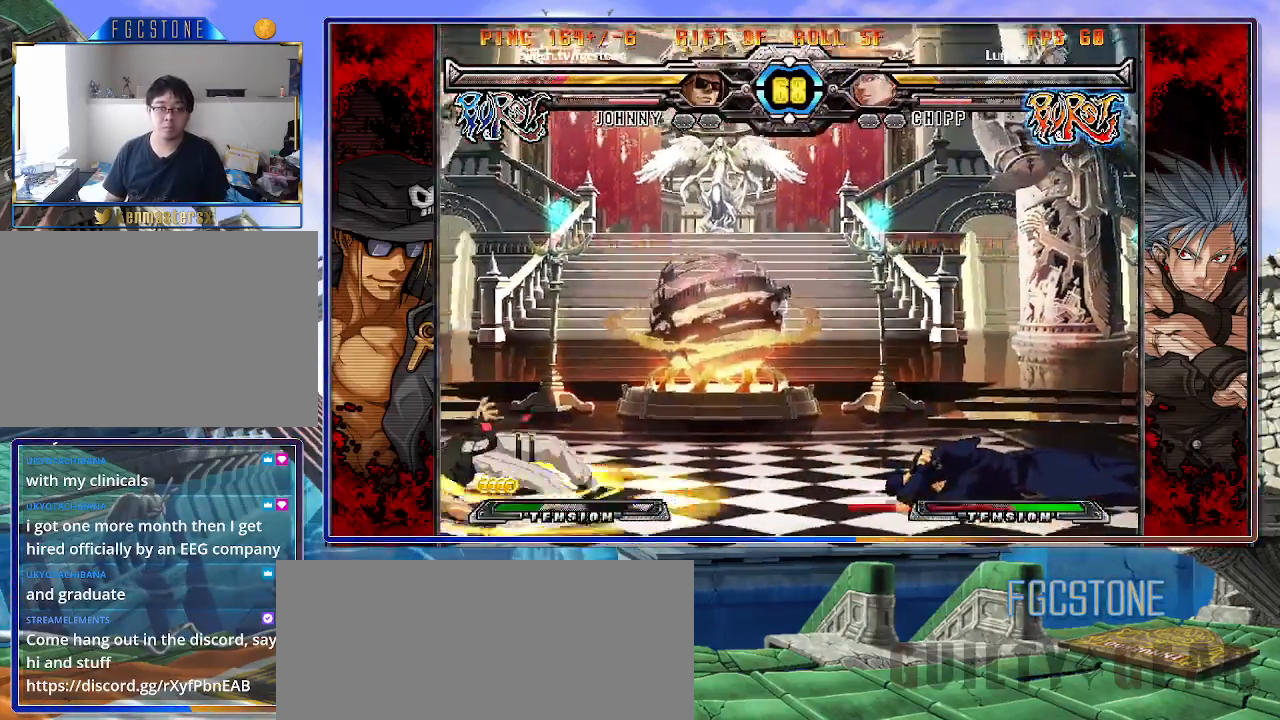
{"buttons": [], "left_stick": "center", "events": [[50, "S", "down"], [83, "K", "up"], [167, "S", "up"], [400, "left_stick", "left"], [500, "left_stick", "center"]]}
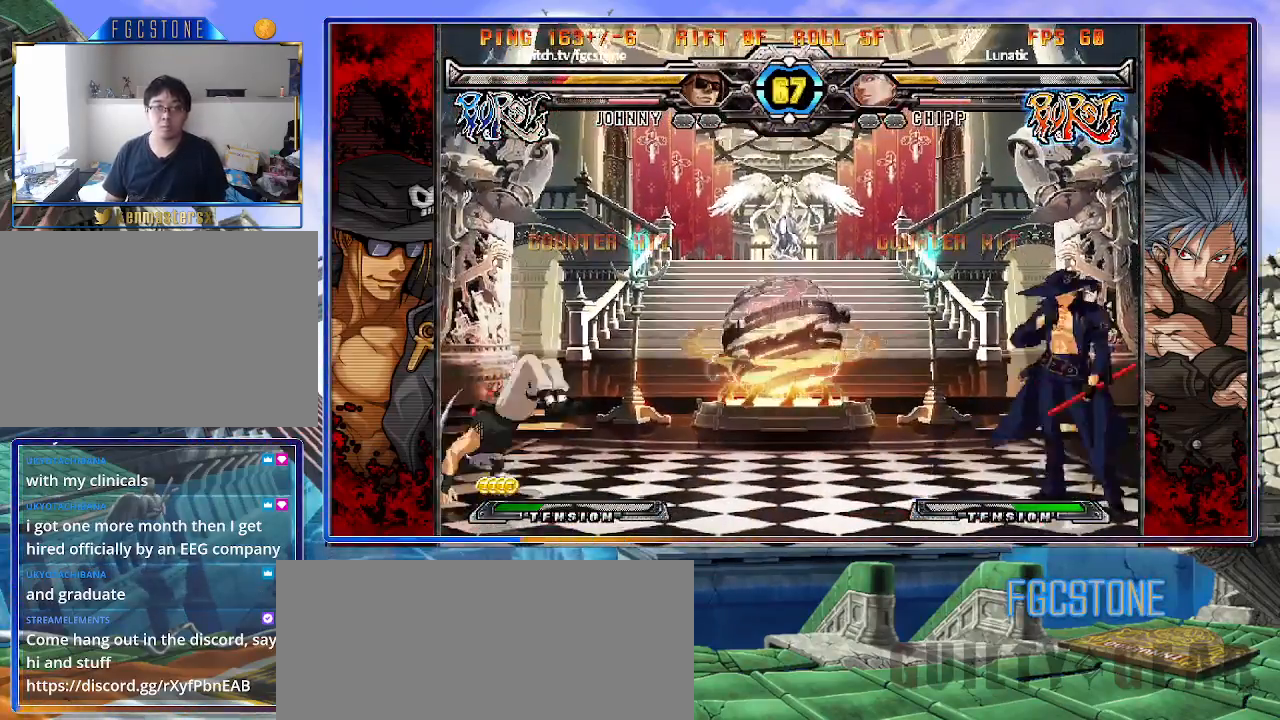
{"buttons": [], "left_stick": "right", "events": [[50, "left_stick", "left"], [150, "left_stick", "up-left"], [300, "left_stick", "right"]]}
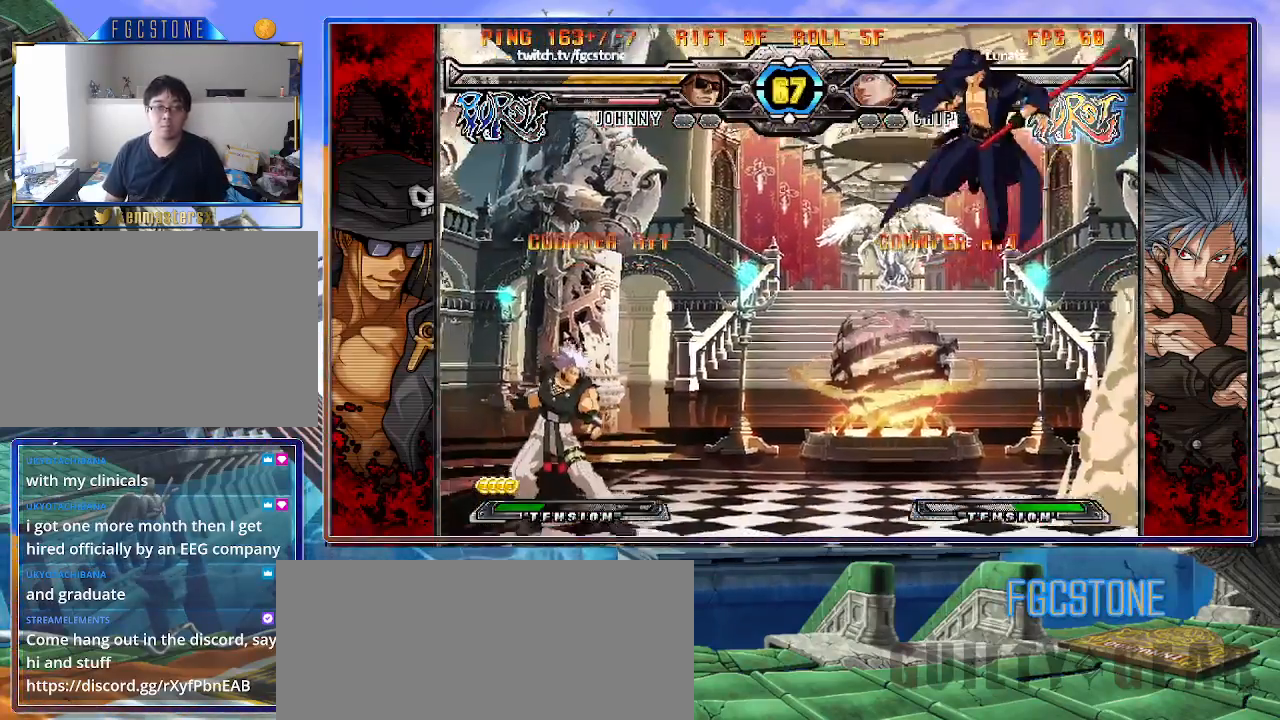
{"buttons": [], "left_stick": "down-right", "events": [[217, "HS", "down"], [333, "HS", "up"], [383, "left_stick", "down-right"]]}
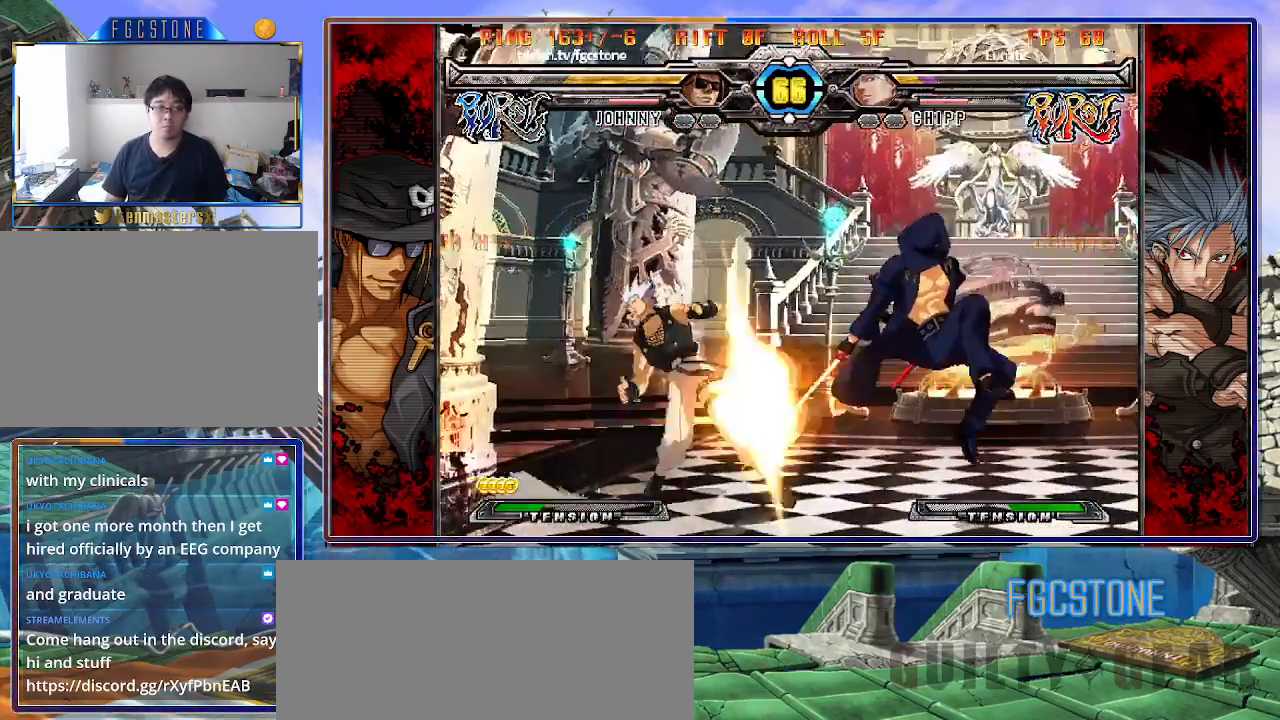
{"buttons": [], "left_stick": "center", "events": [[417, "left_stick", "left"], [500, "left_stick", "center"]]}
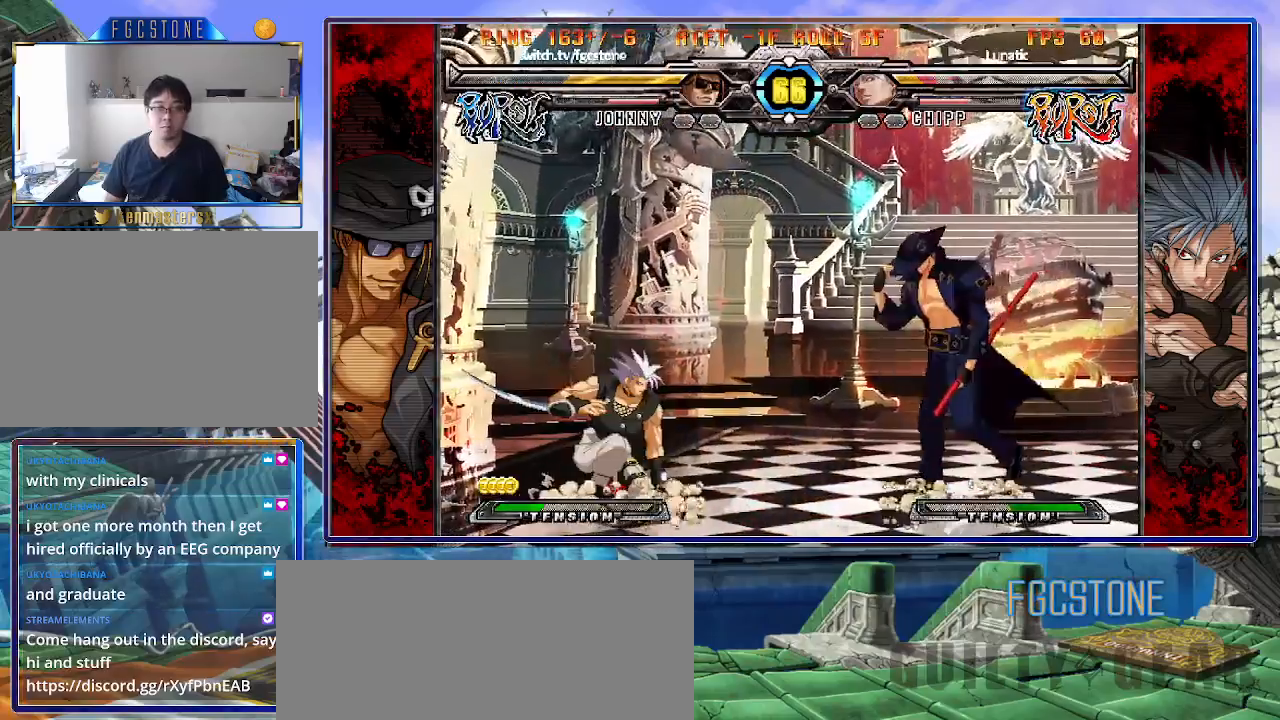
{"buttons": ["S"], "left_stick": "right", "events": [[50, "left_stick", "left"], [217, "left_stick", "right"], [267, "K", "down"], [383, "K", "up"], [417, "S", "down"]]}
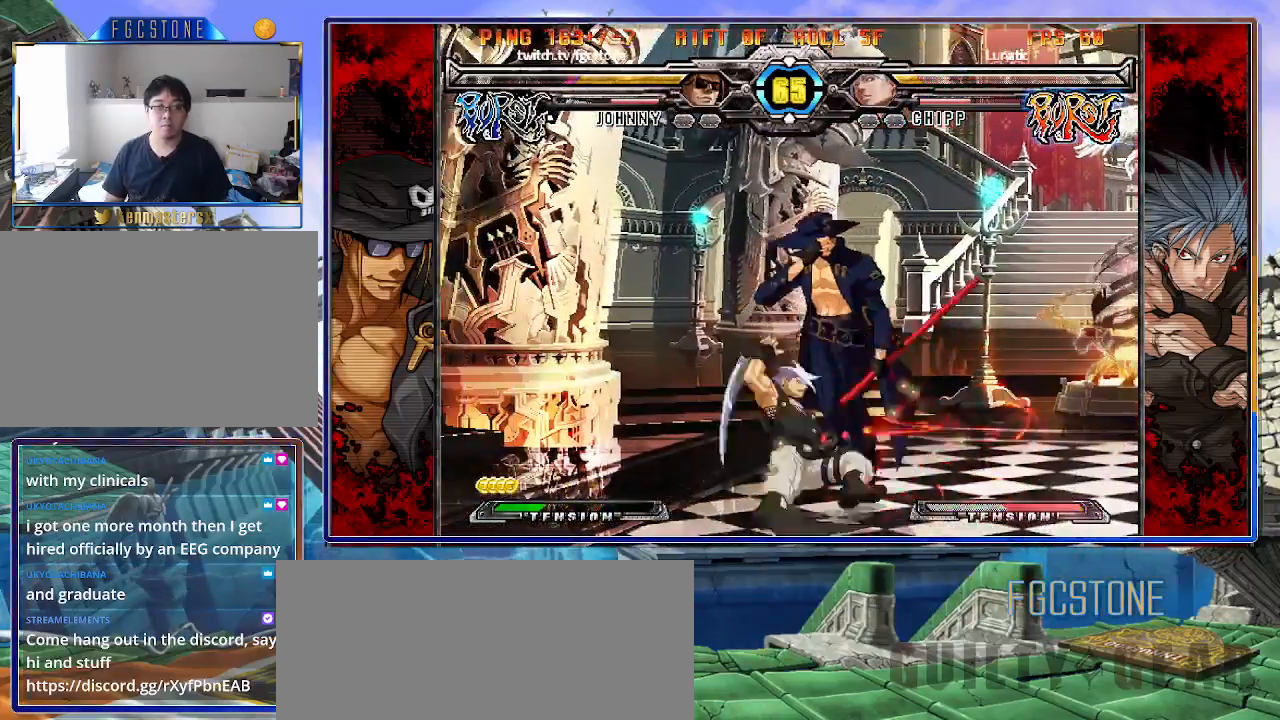
{"buttons": ["K"], "left_stick": "center", "events": [[17, "S", "up"], [183, "K", "down"], [217, "S", "down"], [250, "K", "up"], [333, "S", "up"], [350, "K", "down"], [417, "S", "down"], [433, "K", "up"], [433, "left_stick", "center"], [500, "K", "down"], [500, "S", "up"]]}
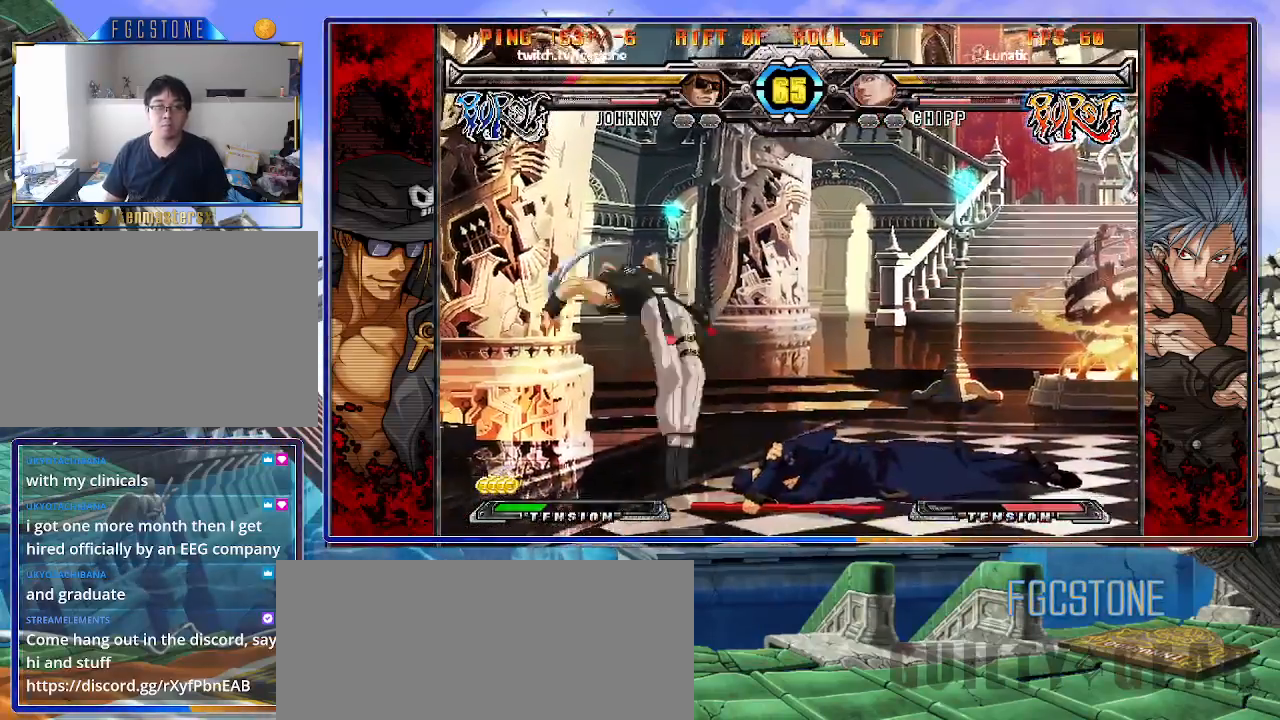
{"buttons": [], "left_stick": "right", "events": [[67, "S", "down"], [83, "K", "up"], [167, "S", "up"], [433, "left_stick", "right"]]}
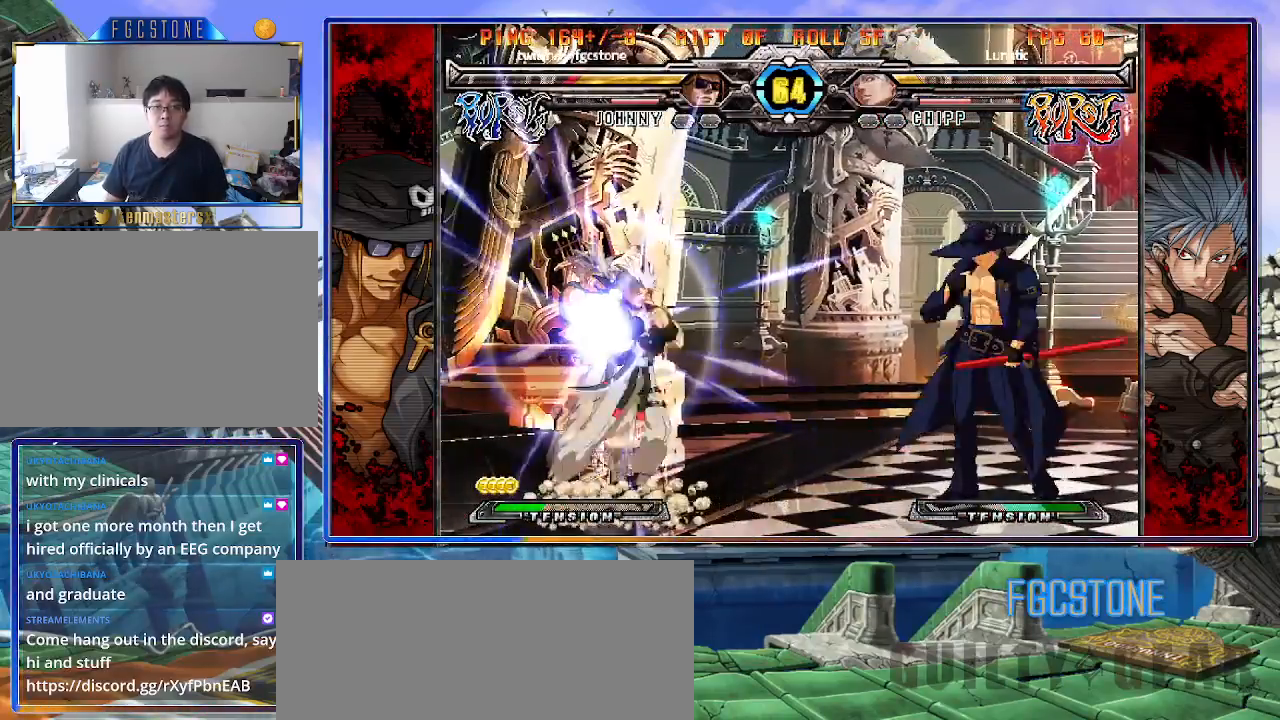
{"buttons": [], "left_stick": "right", "events": []}
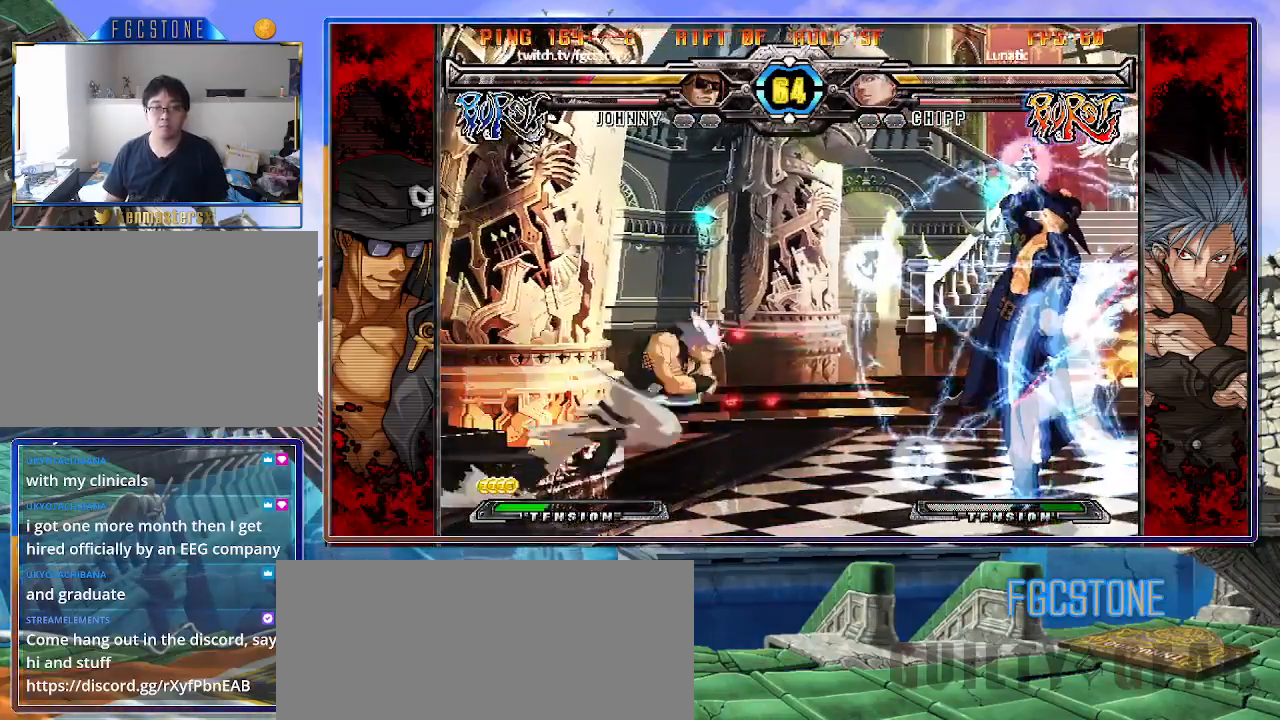
{"buttons": ["K"], "left_stick": "left", "events": [[83, "left_stick", "center"], [100, "K", "down"], [133, "left_stick", "left"], [167, "S", "down"], [183, "K", "up"], [267, "K", "down"], [267, "S", "up"], [350, "S", "down"], [367, "K", "up"], [417, "K", "down"], [500, "S", "up"]]}
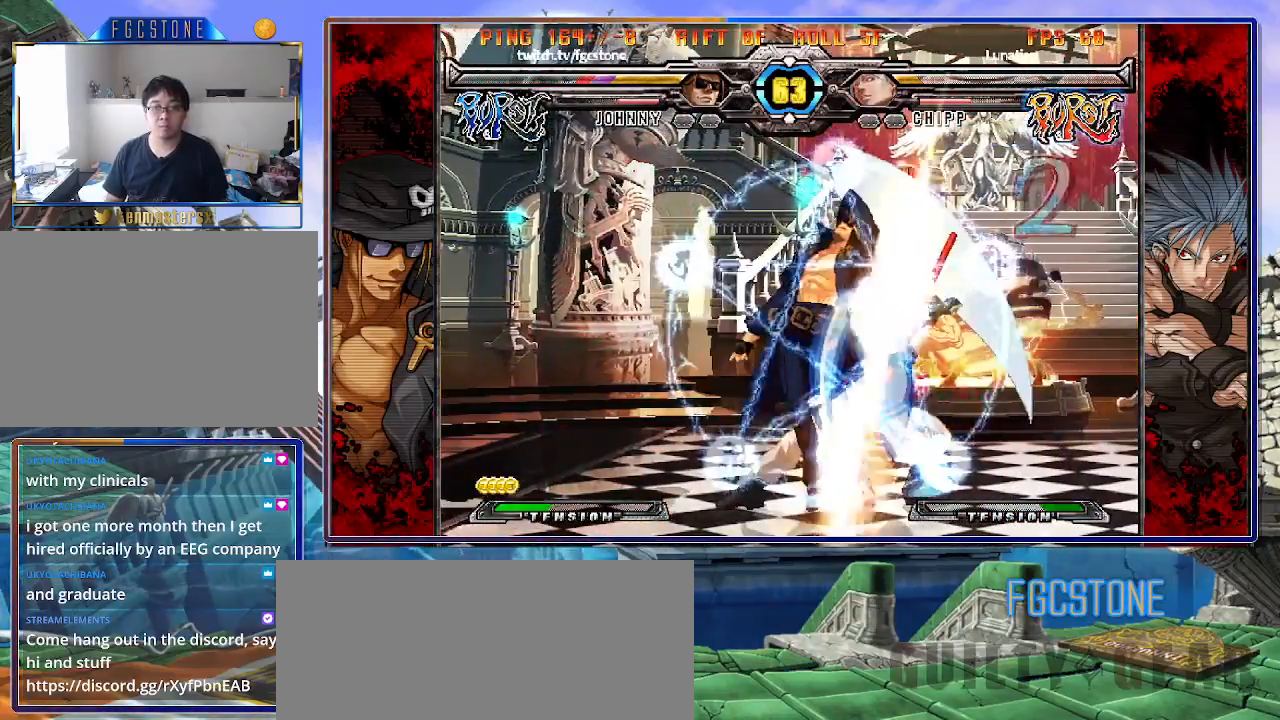
{"buttons": [], "left_stick": "center", "events": [[33, "K", "up"], [267, "left_stick", "center"]]}
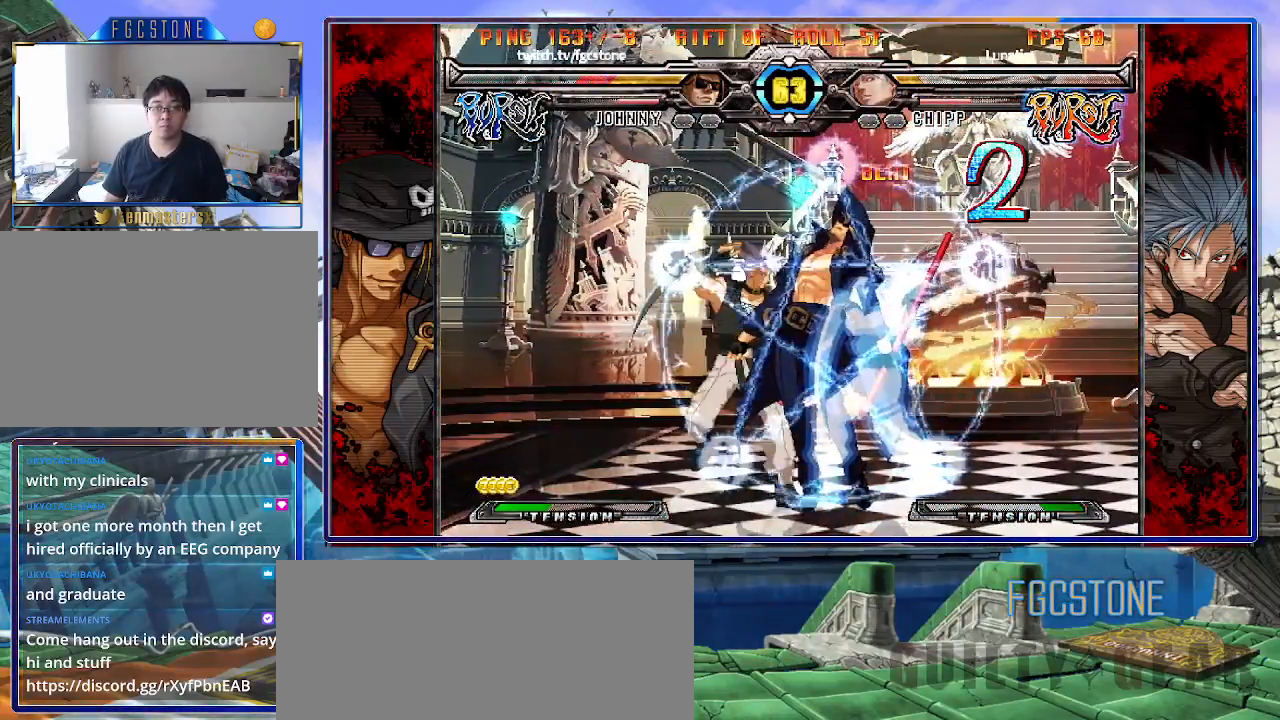
{"buttons": [], "left_stick": "right", "events": [[217, "left_stick", "right"]]}
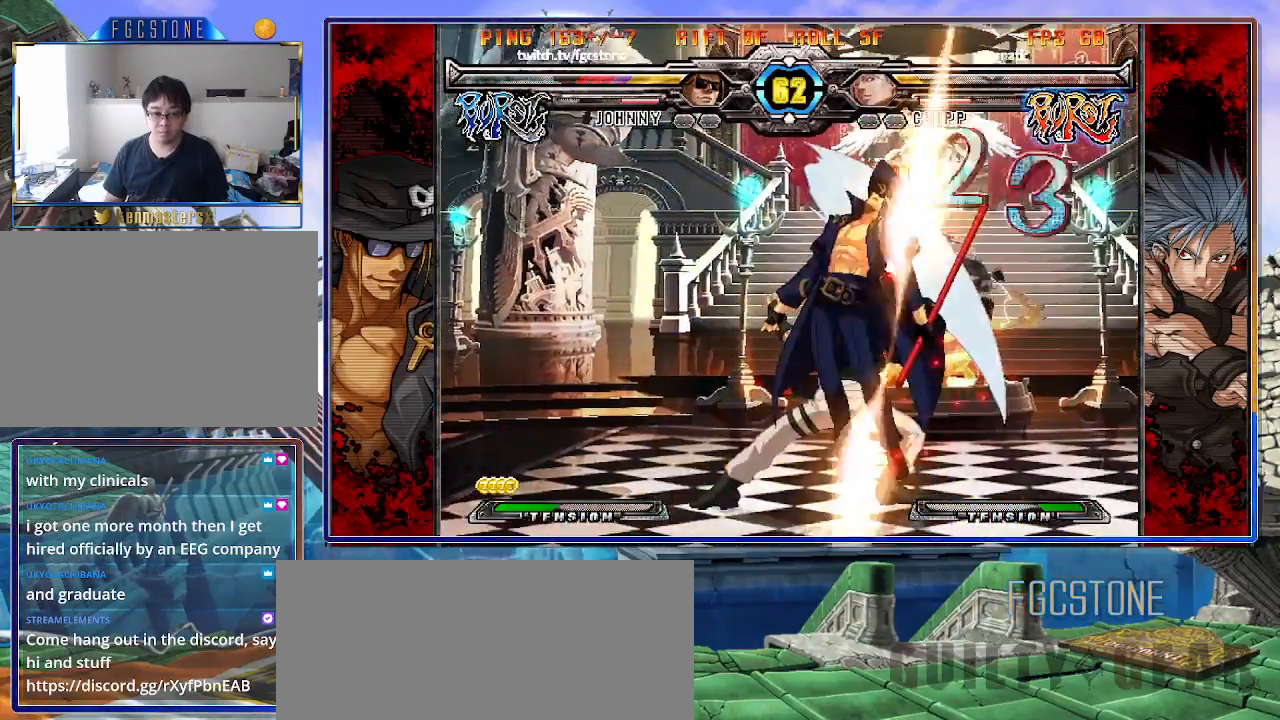
{"buttons": ["S"], "left_stick": "right", "events": [[333, "K", "down"], [400, "S", "down"], [433, "K", "up"]]}
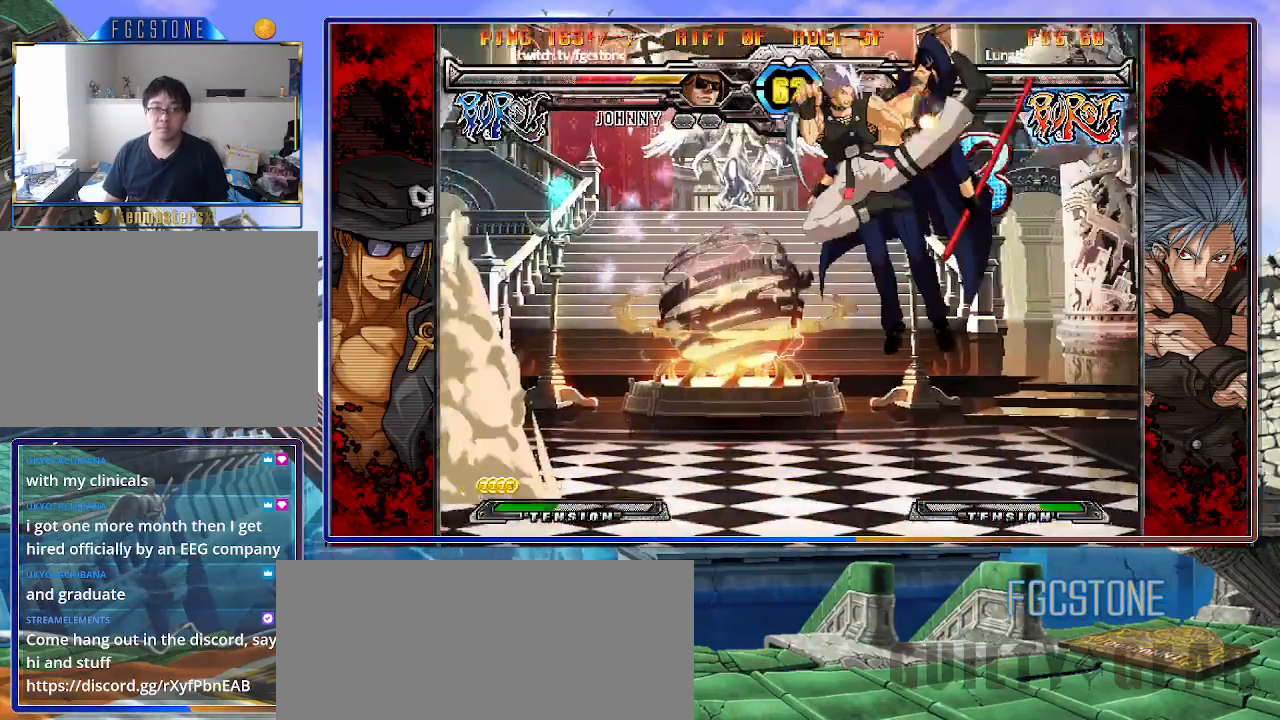
{"buttons": [], "left_stick": "center", "events": [[17, "S", "up"], [133, "K", "down"], [217, "S", "down"], [267, "K", "up"], [333, "K", "down"], [367, "S", "up"], [417, "left_stick", "center"], [450, "K", "up"]]}
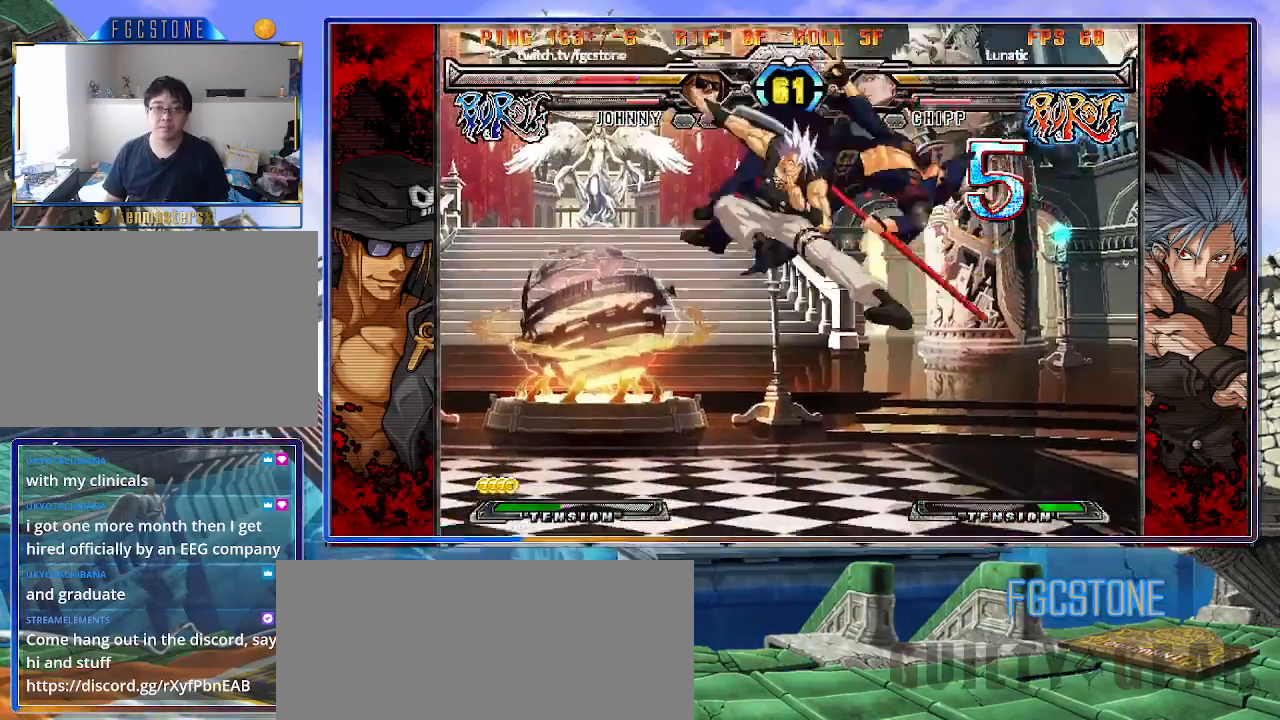
{"buttons": ["K"], "left_stick": "center", "events": [[250, "K", "down"], [350, "K", "up"], [350, "S", "down"], [450, "K", "down"], [500, "S", "up"]]}
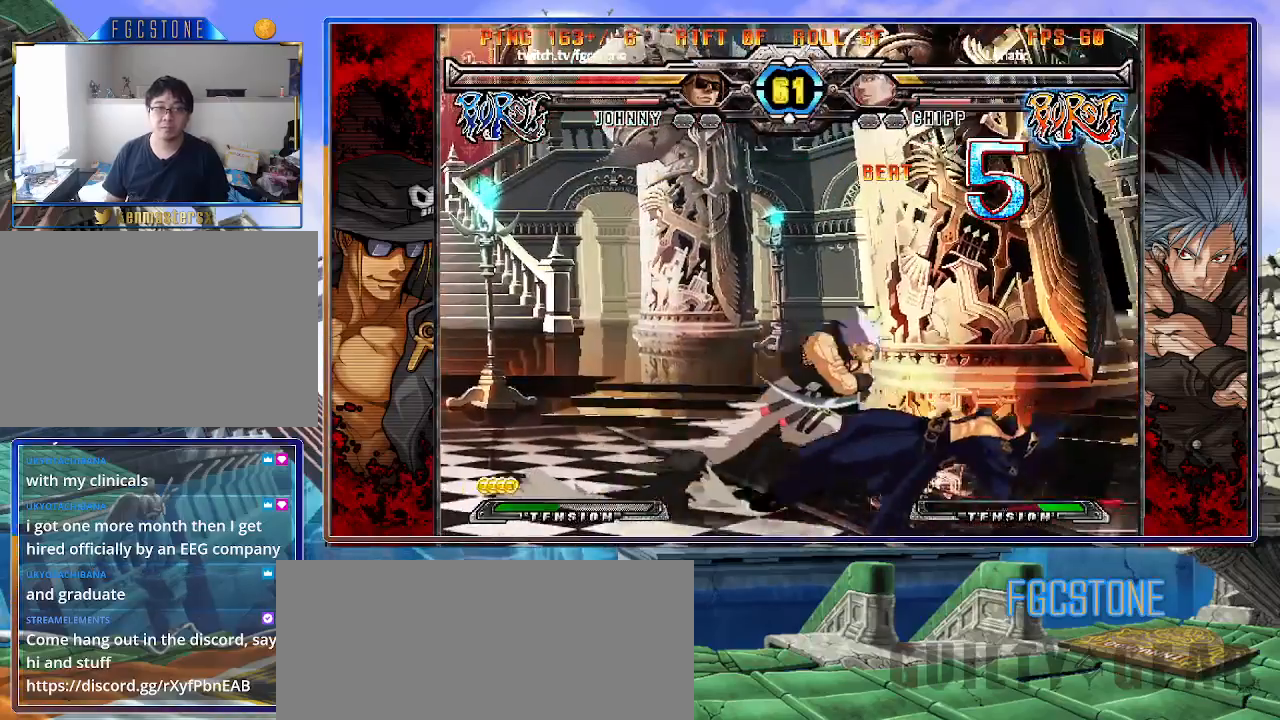
{"buttons": [], "left_stick": "center", "events": [[50, "S", "down"], [67, "K", "up"], [100, "S", "up"]]}
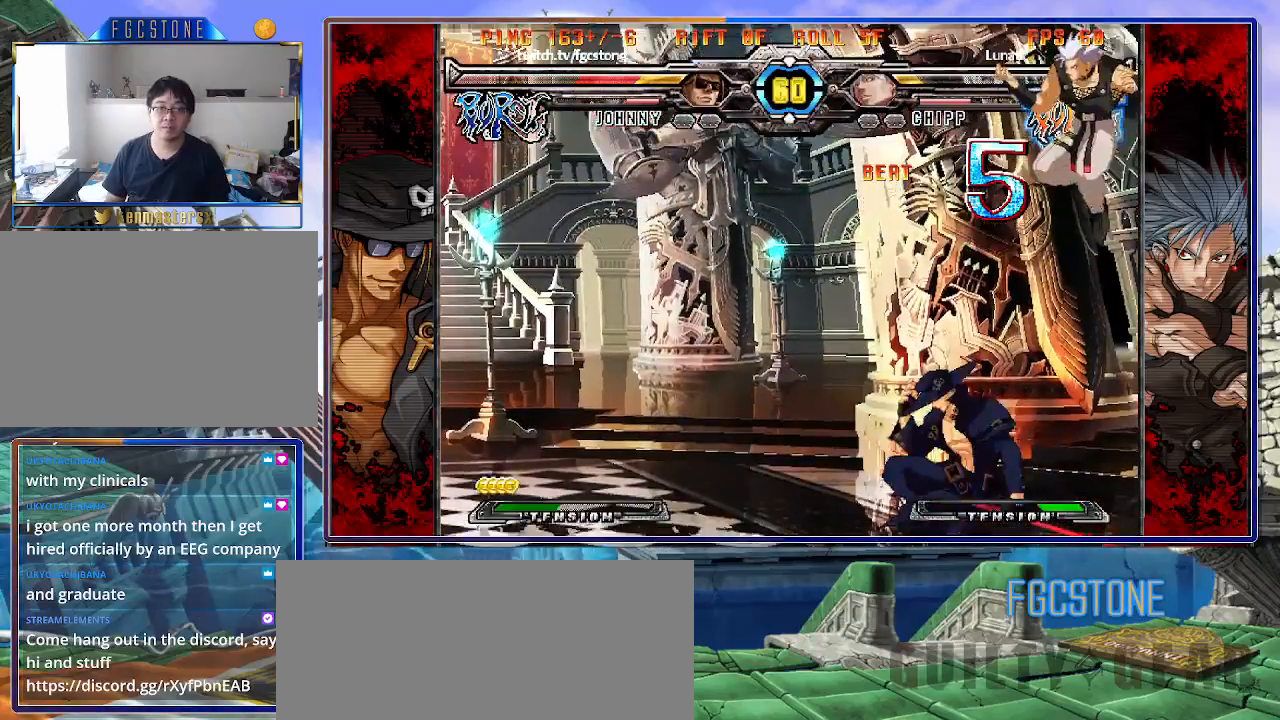
{"buttons": [], "left_stick": "left", "events": [[83, "left_stick", "left"]]}
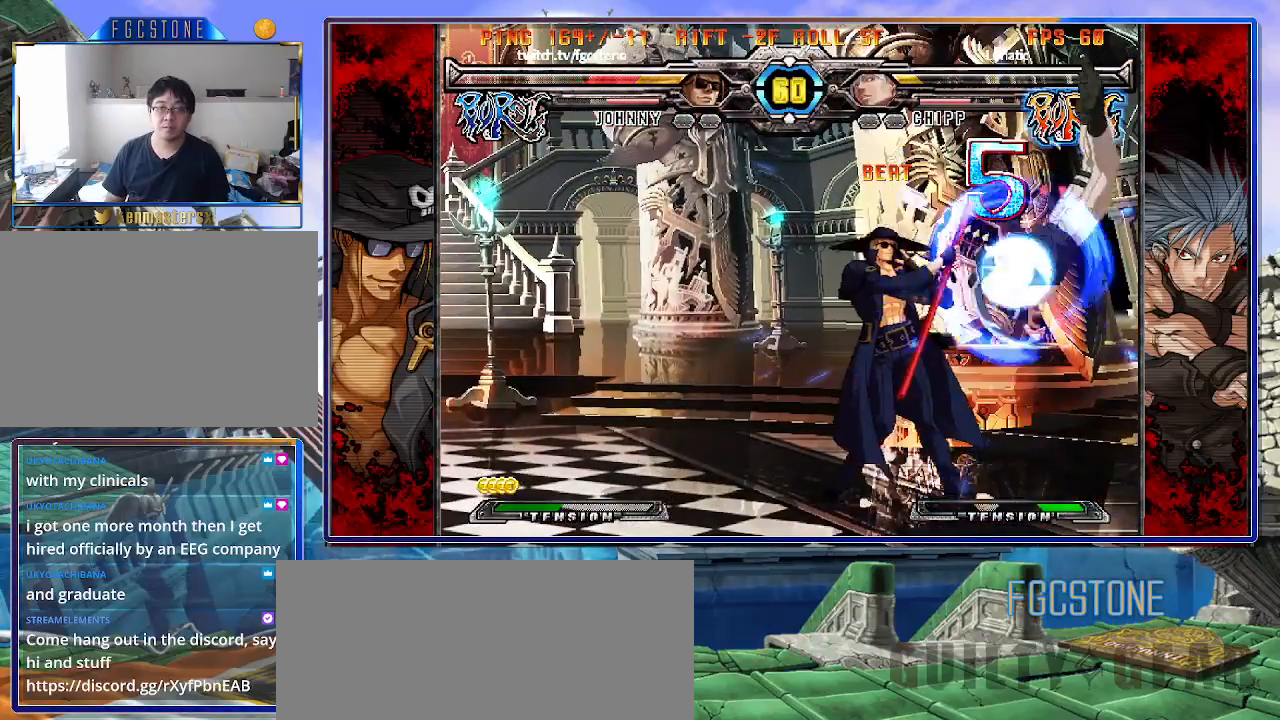
{"buttons": ["HS"], "left_stick": "down-left", "events": [[217, "left_stick", "down-left"], [267, "HS", "down"], [317, "HS", "up"], [417, "HS", "down"]]}
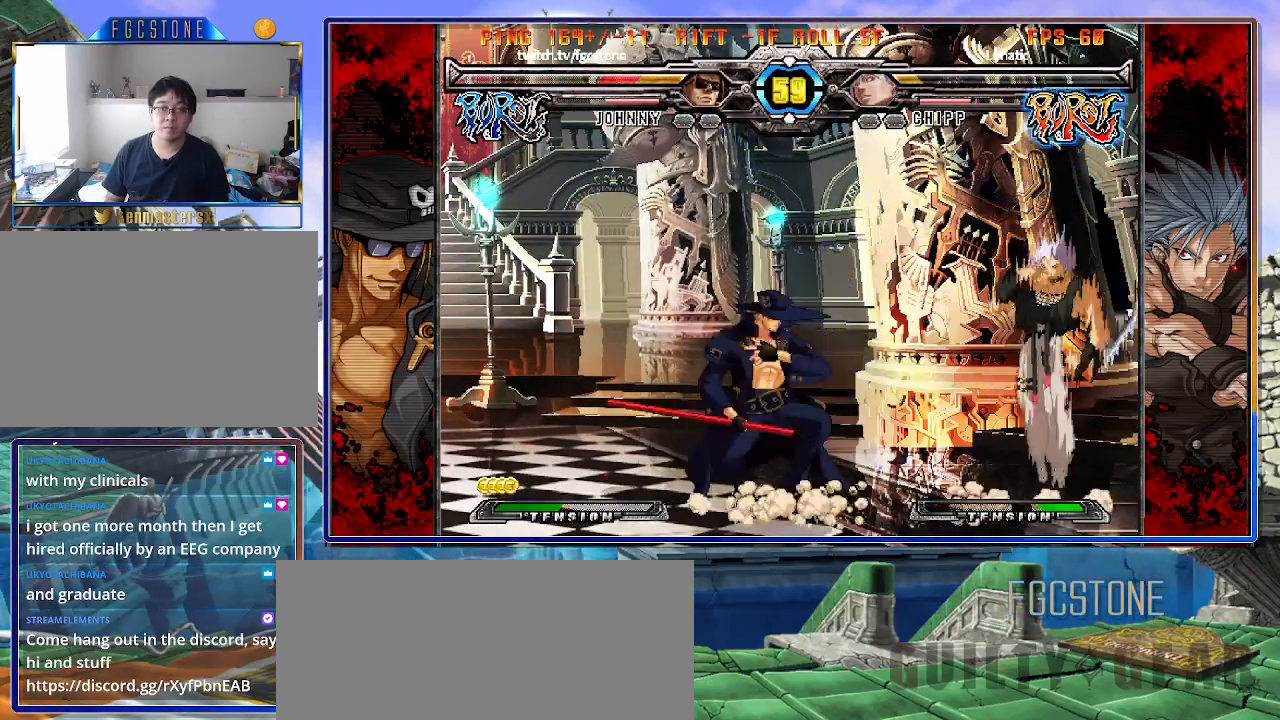
{"buttons": [], "left_stick": "right", "events": [[33, "HS", "up"], [83, "HS", "down"], [200, "HS", "up"], [417, "left_stick", "center"], [467, "left_stick", "right"]]}
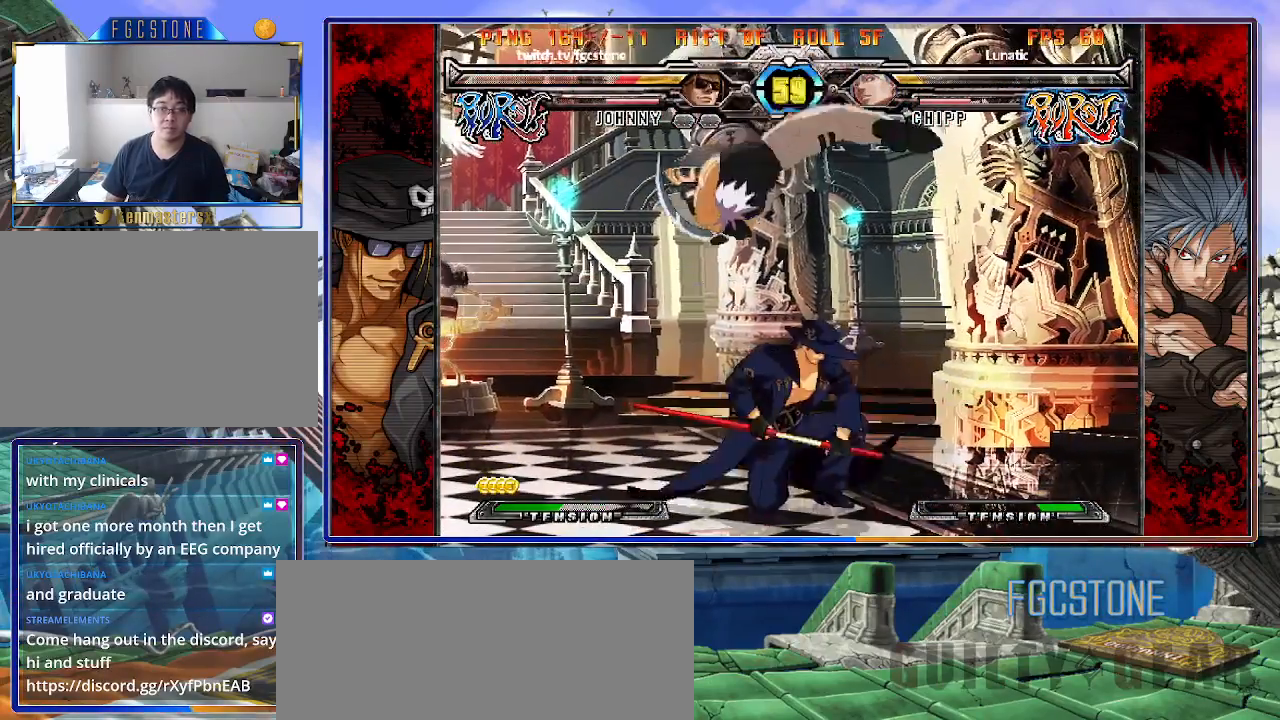
{"buttons": [], "left_stick": "right", "events": []}
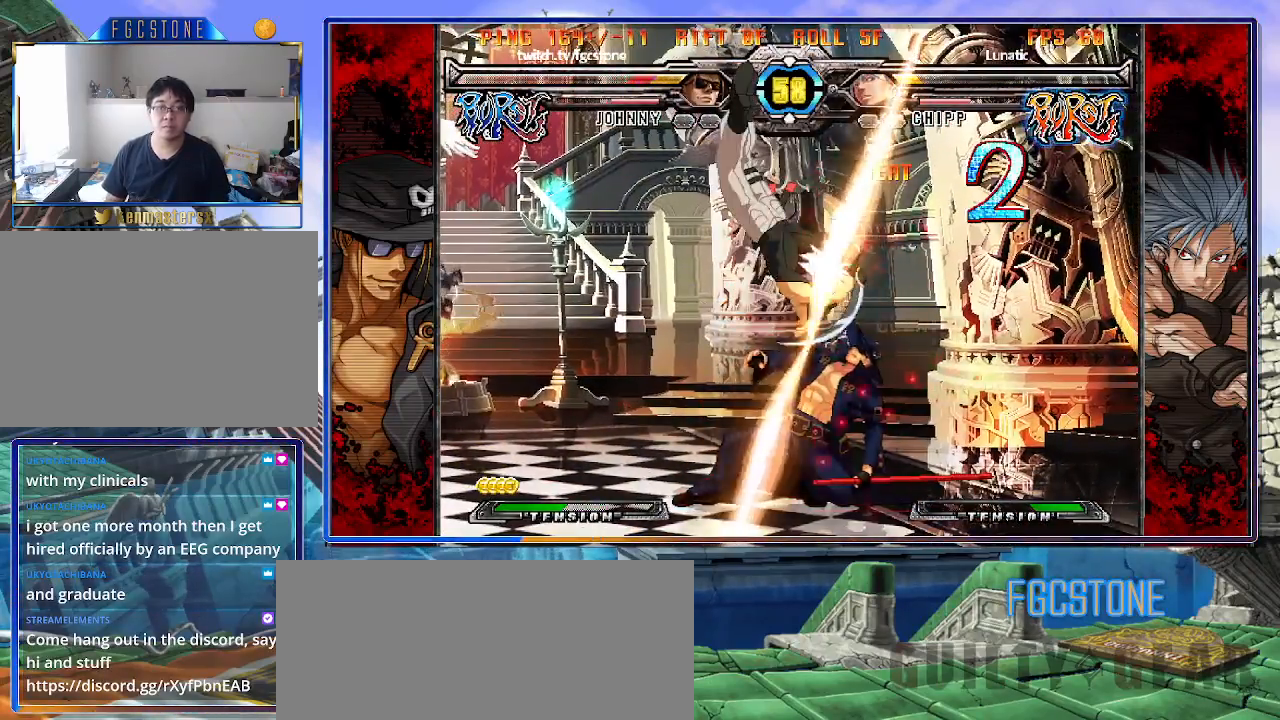
{"buttons": [], "left_stick": "down-right", "events": [[17, "left_stick", "down-right"]]}
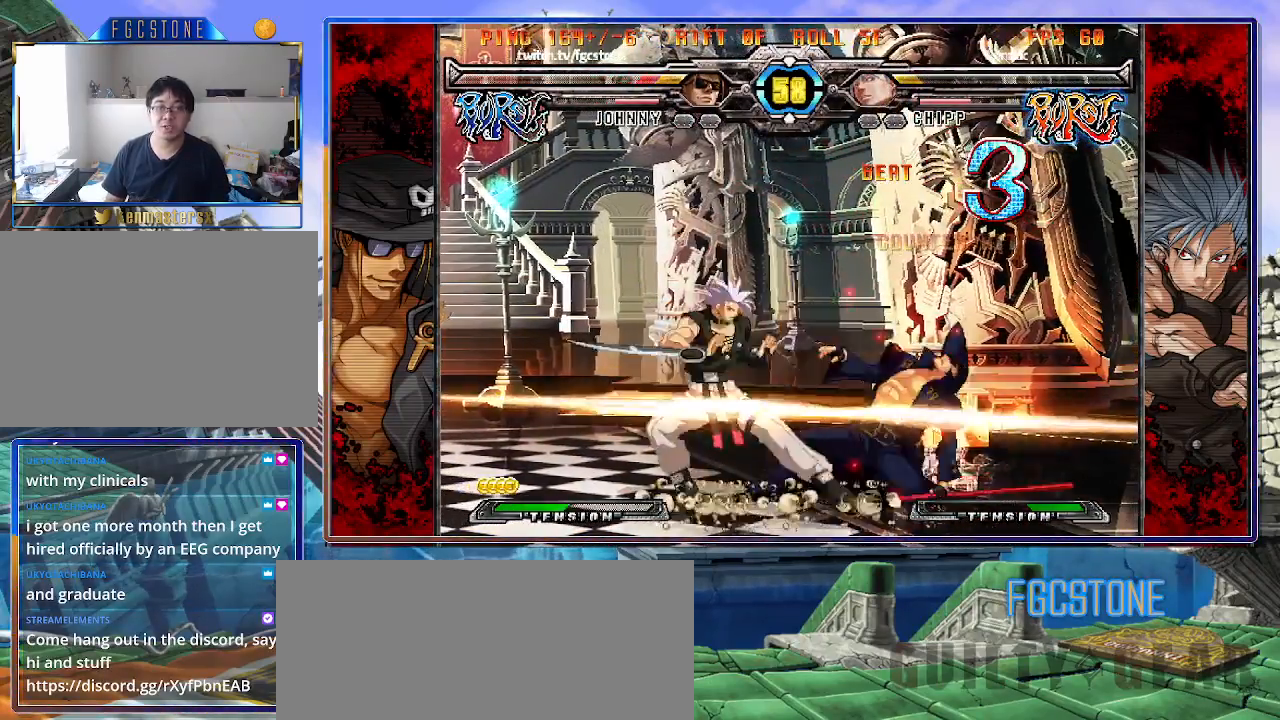
{"buttons": [], "left_stick": "down-right", "events": []}
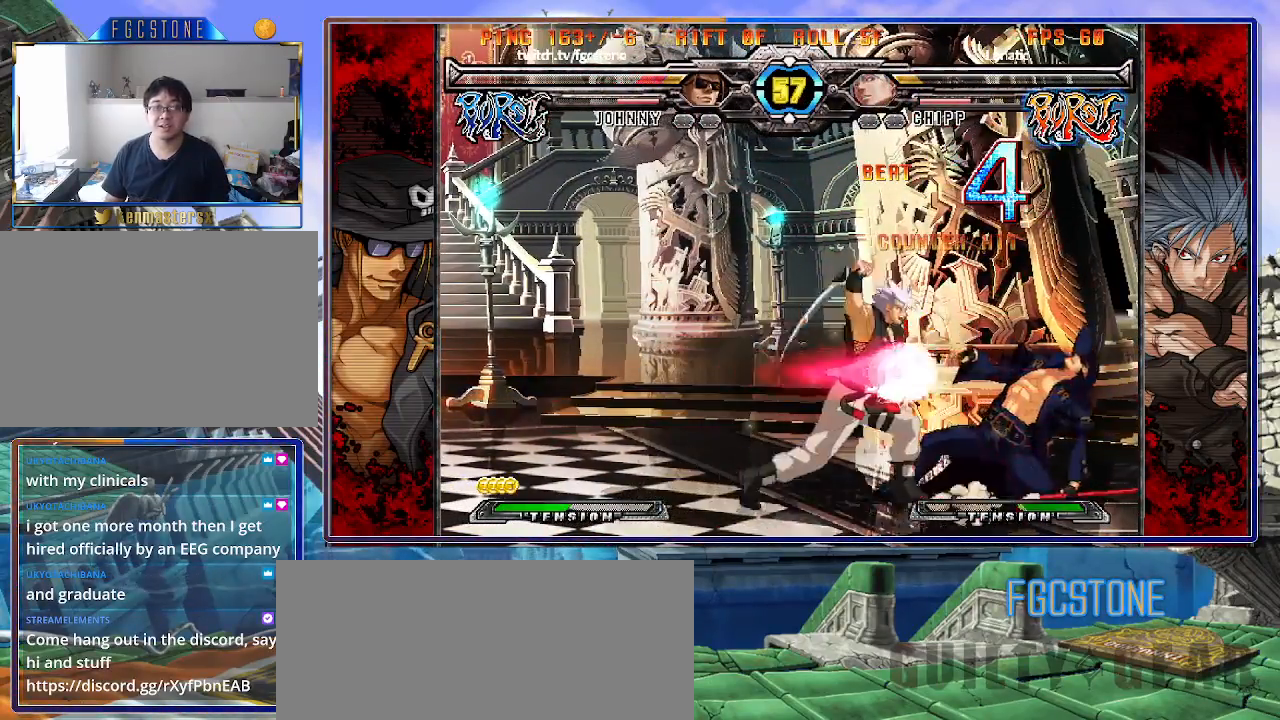
{"buttons": [], "left_stick": "down-right", "events": []}
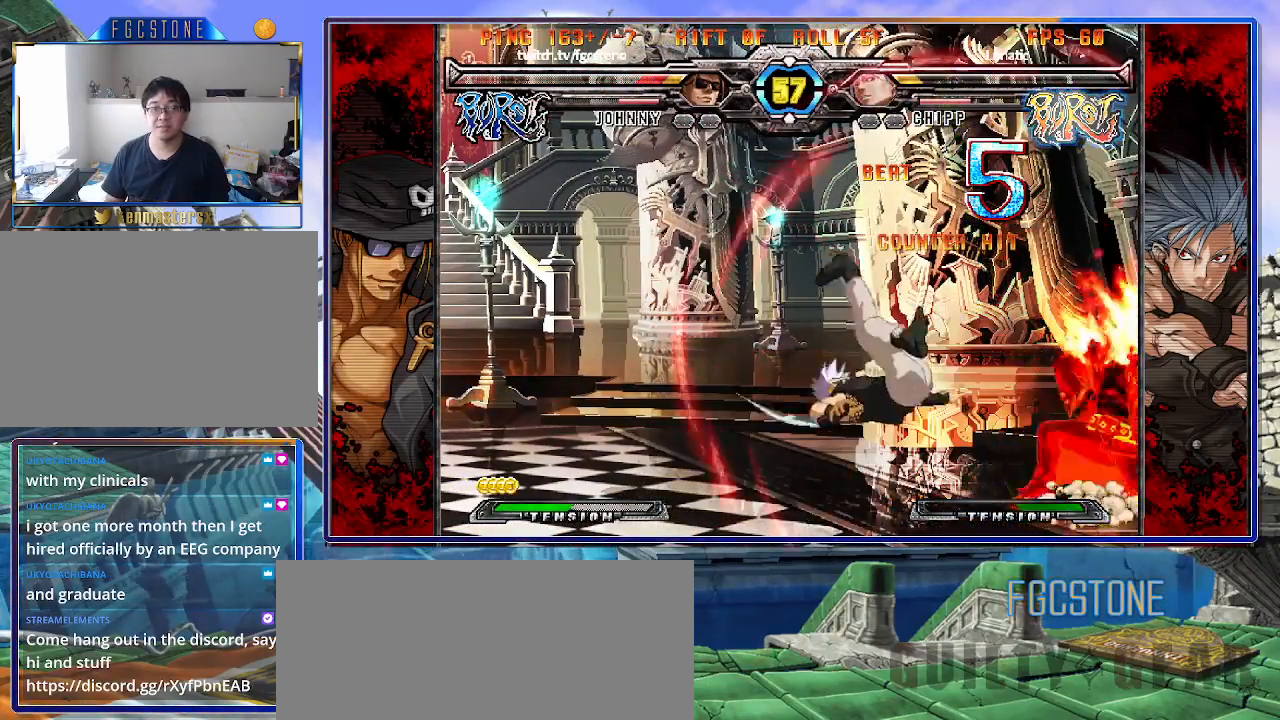
{"buttons": [], "left_stick": "right", "events": [[167, "left_stick", "right"]]}